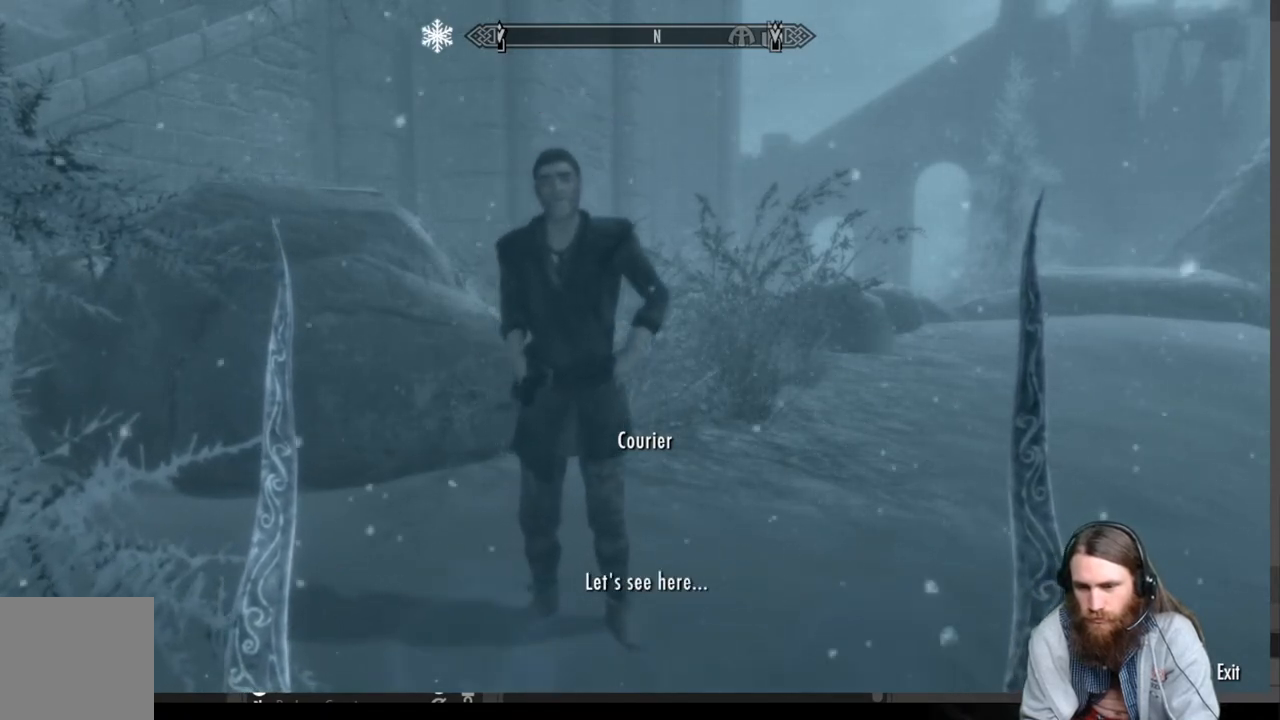
Gameplay with a controller (Xbox layout); each line is a JSON object with the inputs held at the frame after it. "events" lists button and stick changes between this image and that frame as [ms after this image, input, new state], when the widget could be followed in between.
{"buttons": [], "left_stick": "center", "right_stick": "center", "events": []}
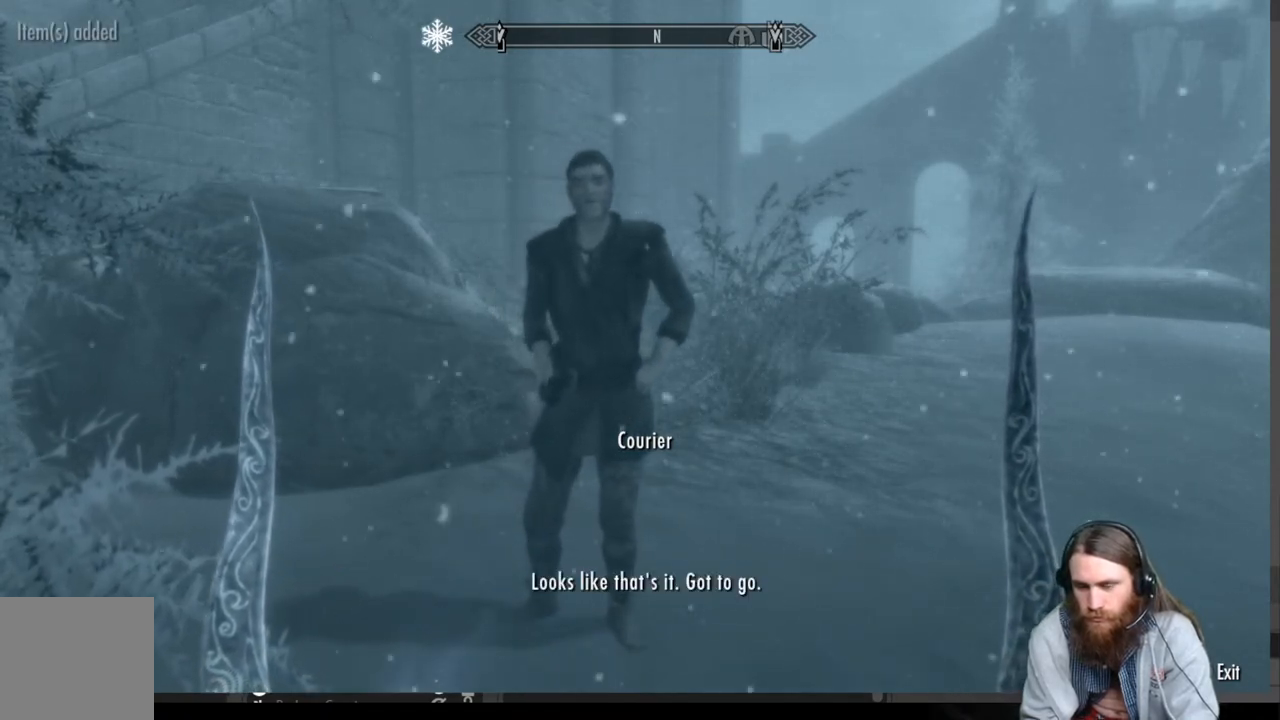
{"buttons": [], "left_stick": "center", "right_stick": "center", "events": []}
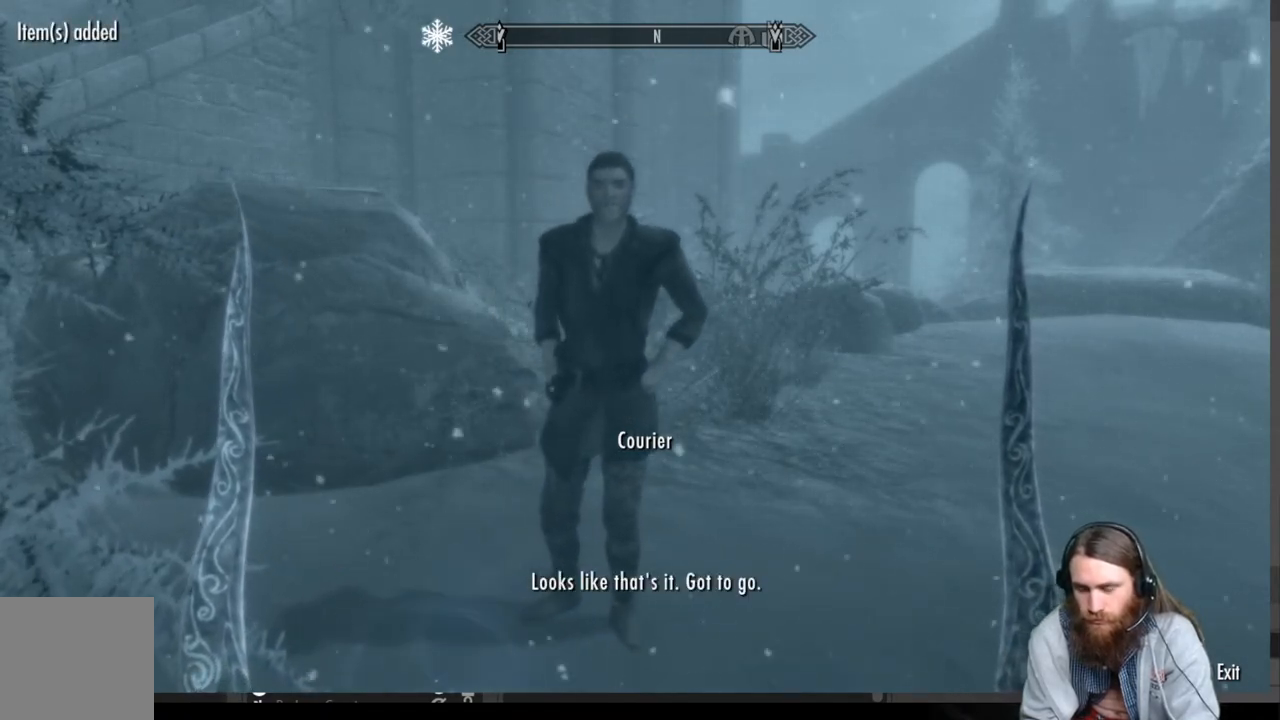
{"buttons": [], "left_stick": "center", "right_stick": "center", "events": [[100, "A", "down"], [167, "A", "up"]]}
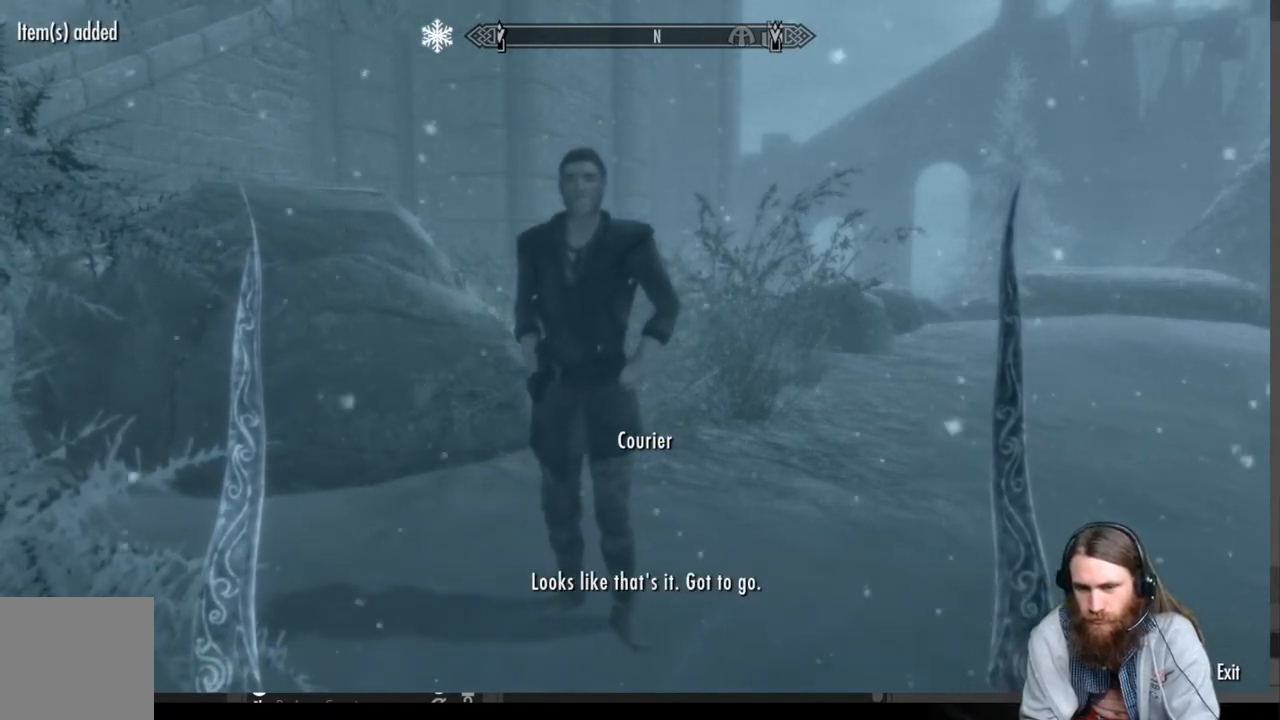
{"buttons": [], "left_stick": "center", "right_stick": "center", "events": []}
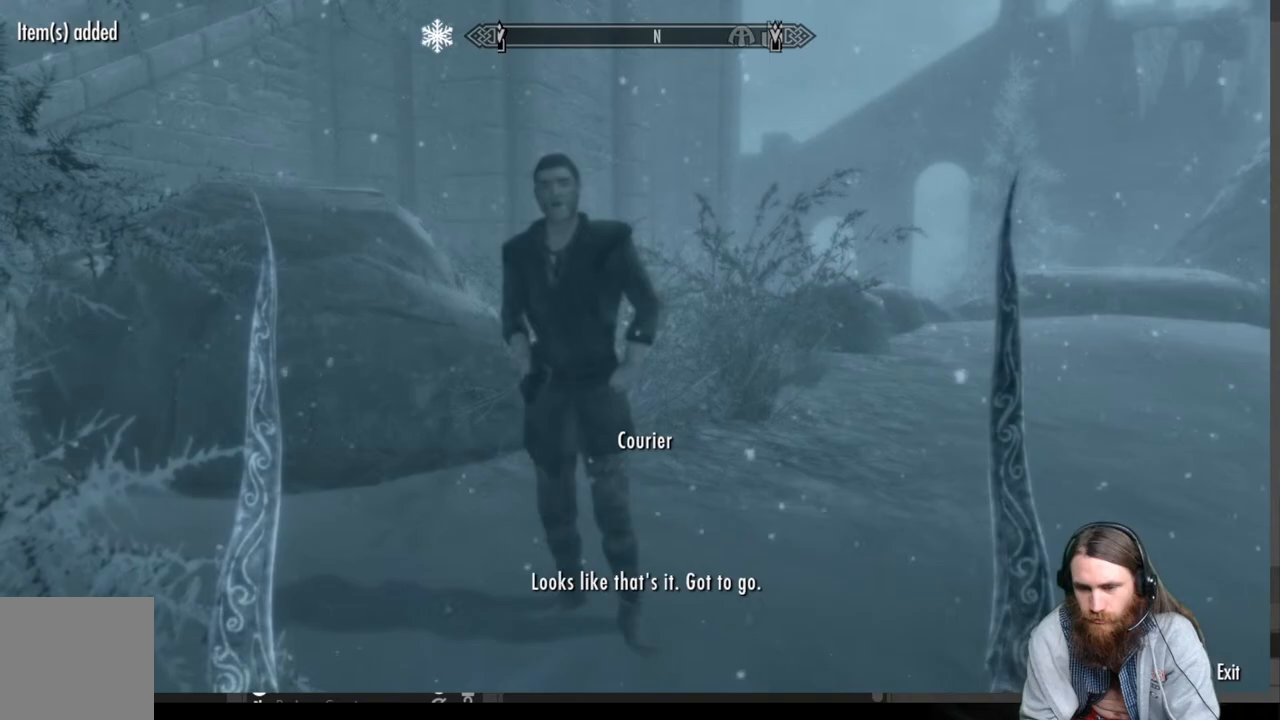
{"buttons": [], "left_stick": "center", "right_stick": "left", "events": [[350, "right_stick", "left"]]}
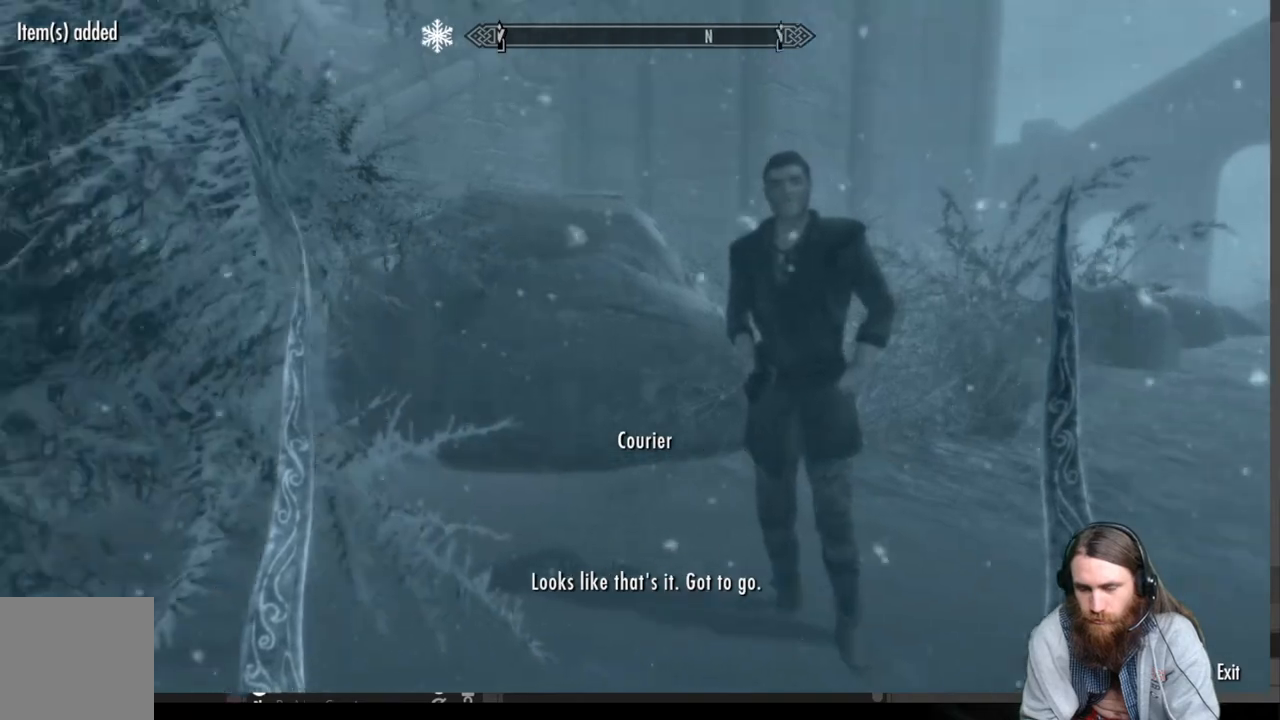
{"buttons": [], "left_stick": "right", "right_stick": "center", "events": [[17, "left_stick", "right"], [33, "right_stick", "center"], [183, "right_stick", "left"], [417, "right_stick", "center"]]}
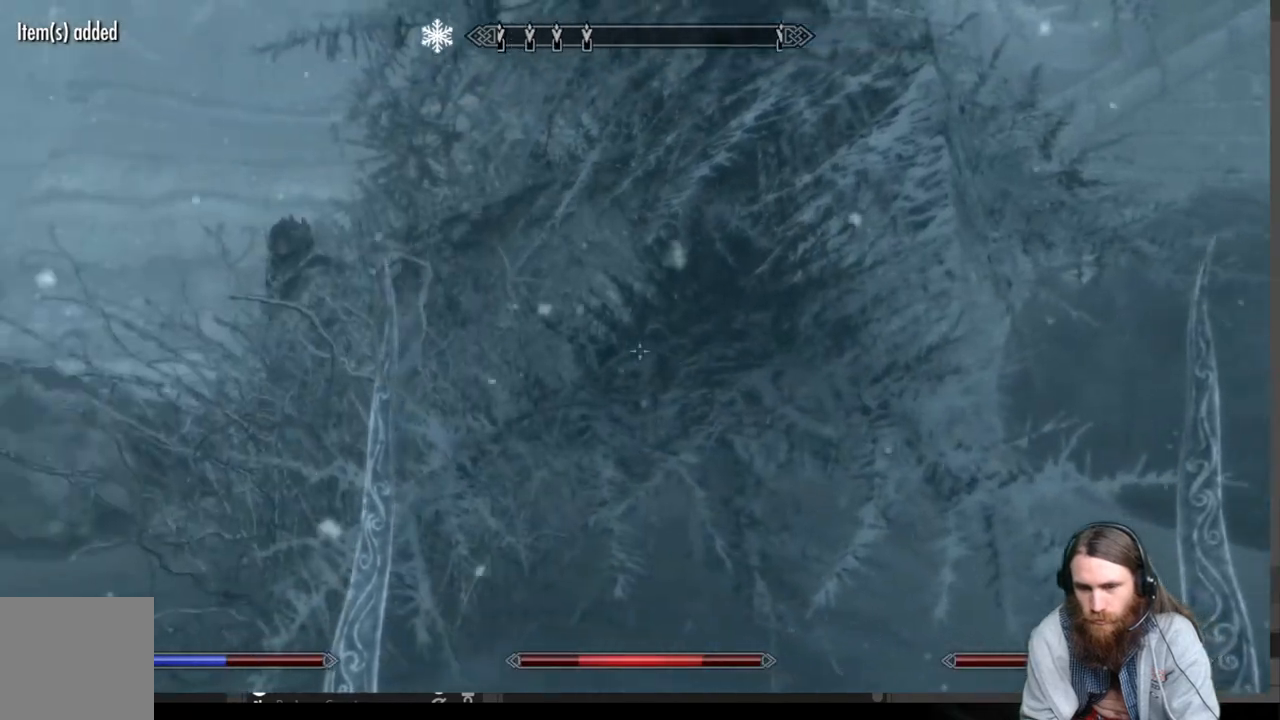
{"buttons": [], "left_stick": "center", "right_stick": "left", "events": [[50, "right_stick", "left"], [133, "left_stick", "center"]]}
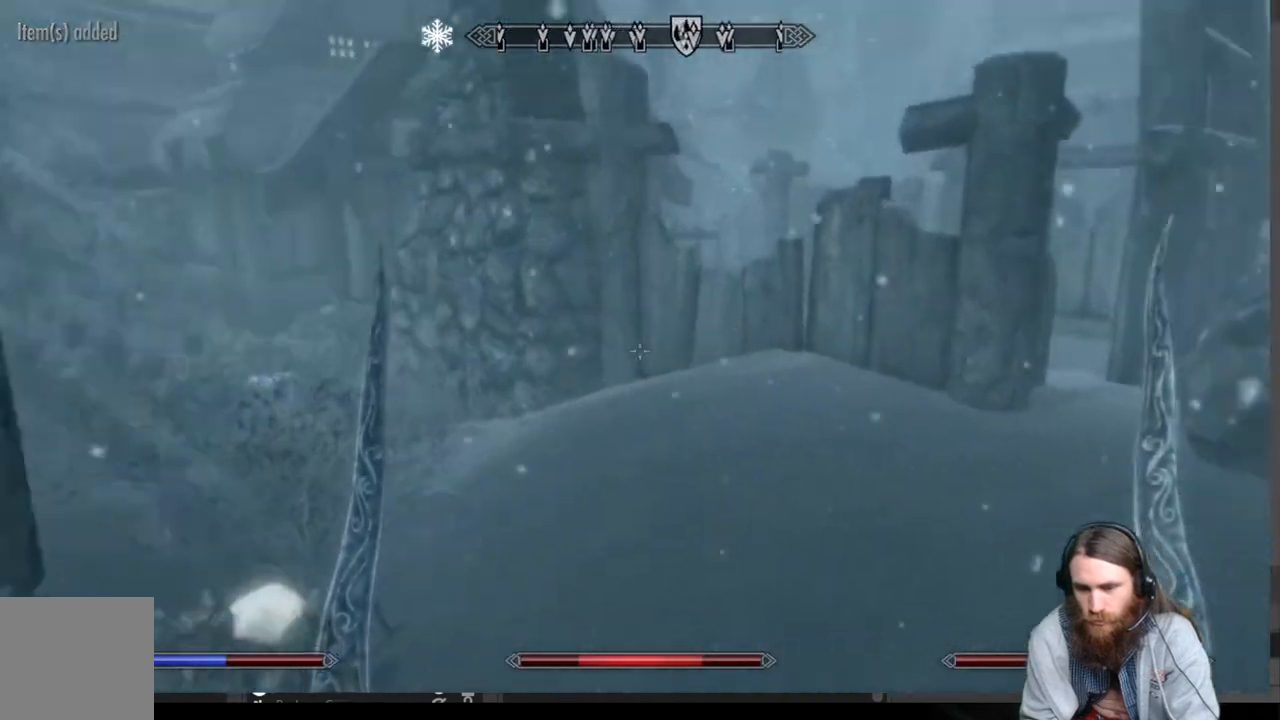
{"buttons": [], "left_stick": "up-right", "right_stick": "center", "events": [[17, "right_stick", "center"], [83, "left_stick", "right"], [150, "right_stick", "down-left"], [233, "left_stick", "up-right"], [300, "right_stick", "left"], [417, "right_stick", "center"]]}
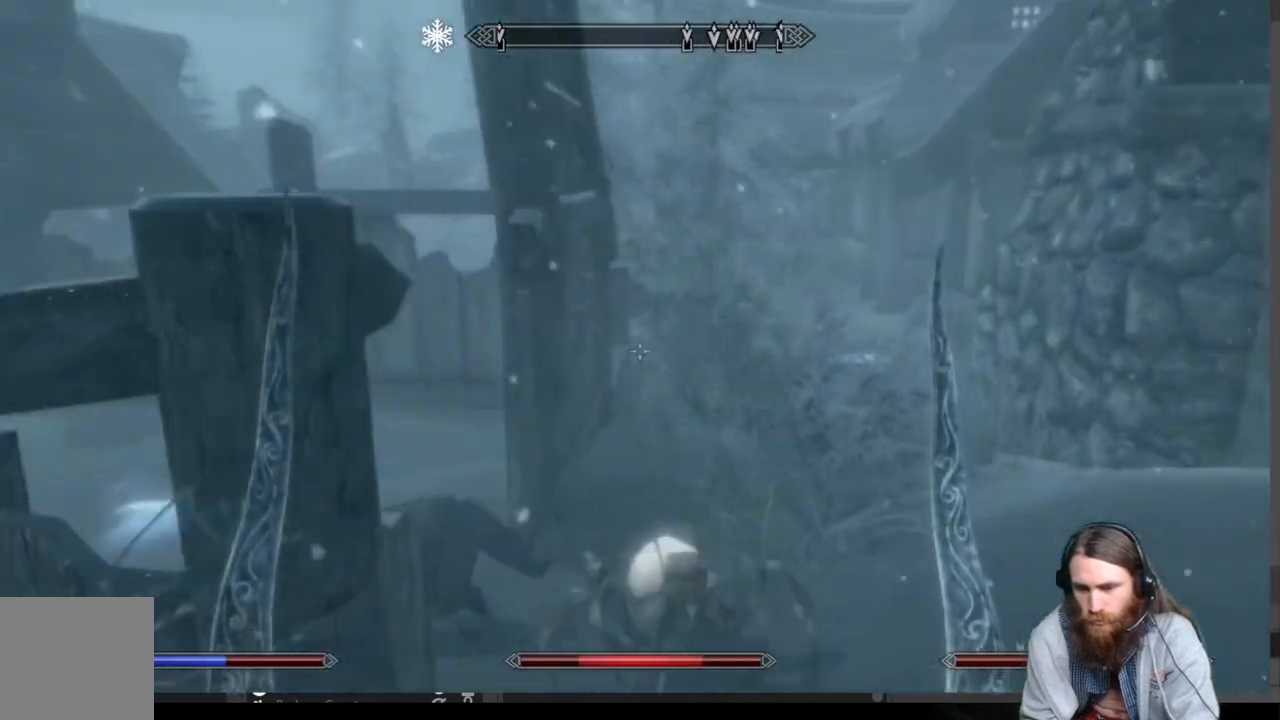
{"buttons": [], "left_stick": "center", "right_stick": "right", "events": [[300, "right_stick", "right"], [400, "left_stick", "center"]]}
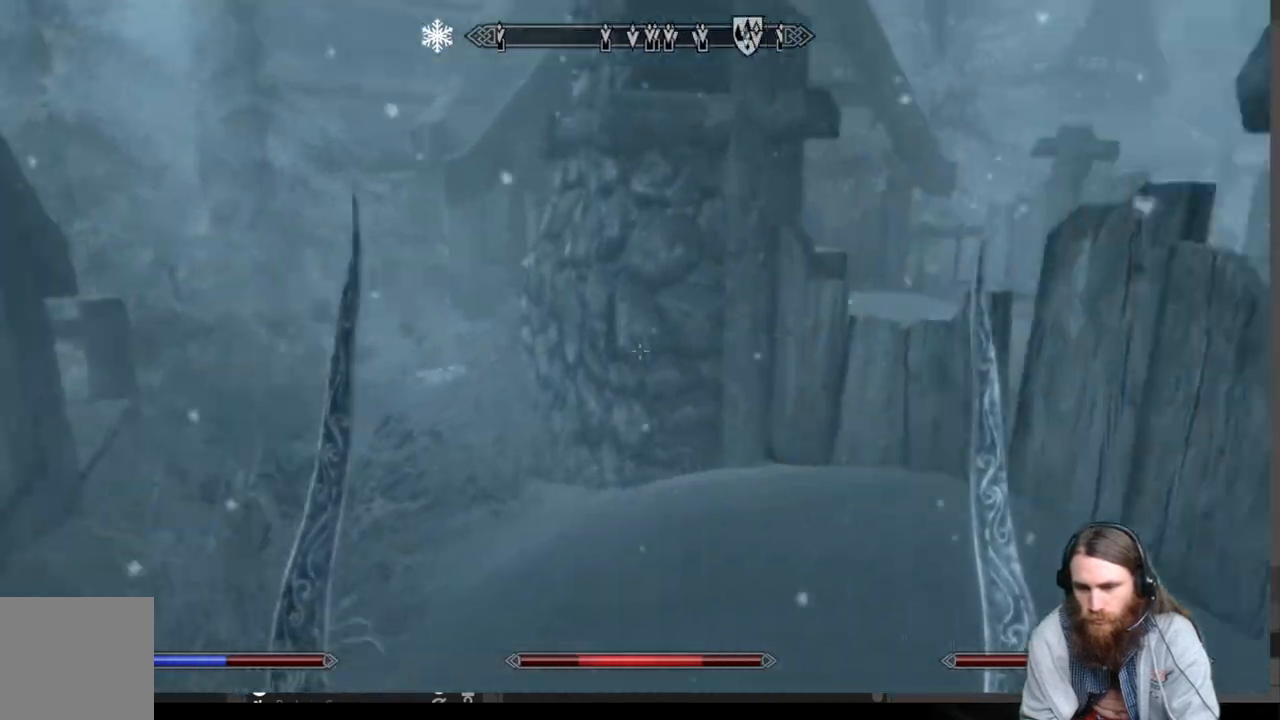
{"buttons": [], "left_stick": "up", "right_stick": "center", "events": [[267, "left_stick", "up"], [283, "right_stick", "center"]]}
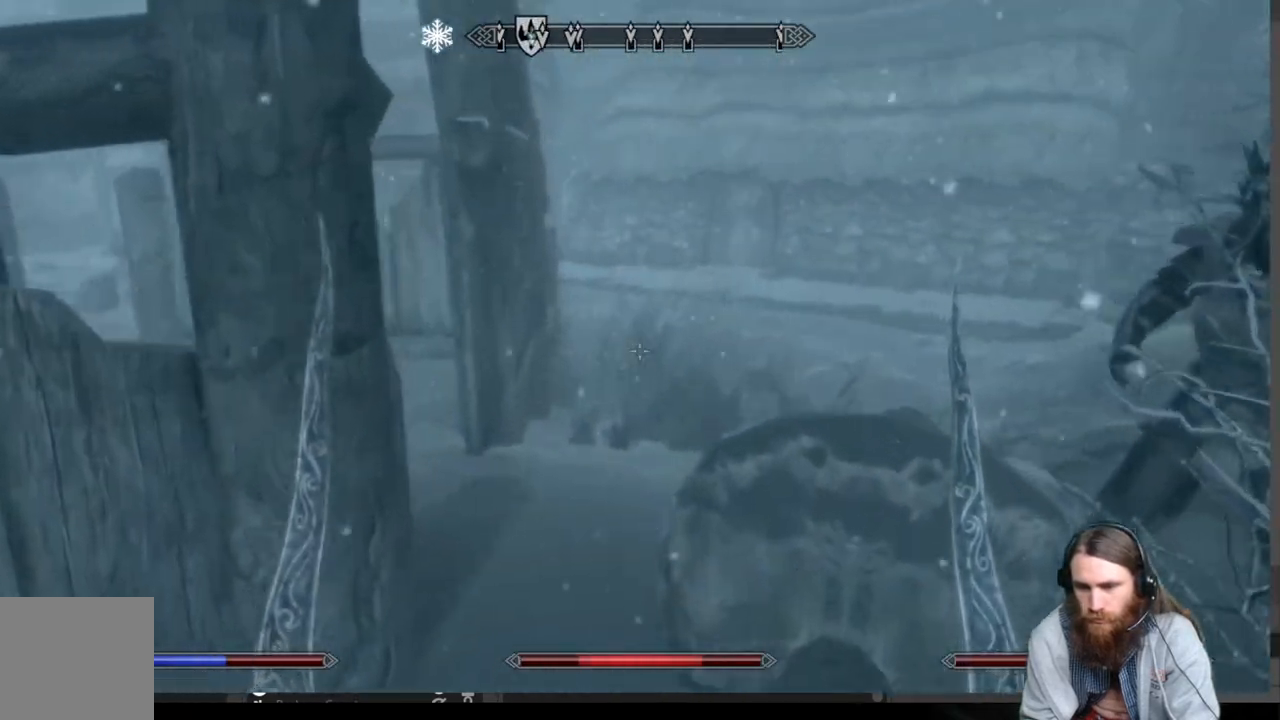
{"buttons": [], "left_stick": "up-left", "right_stick": "left", "events": [[67, "left_stick", "left"], [150, "right_stick", "down-left"], [317, "left_stick", "up-left"], [467, "right_stick", "left"]]}
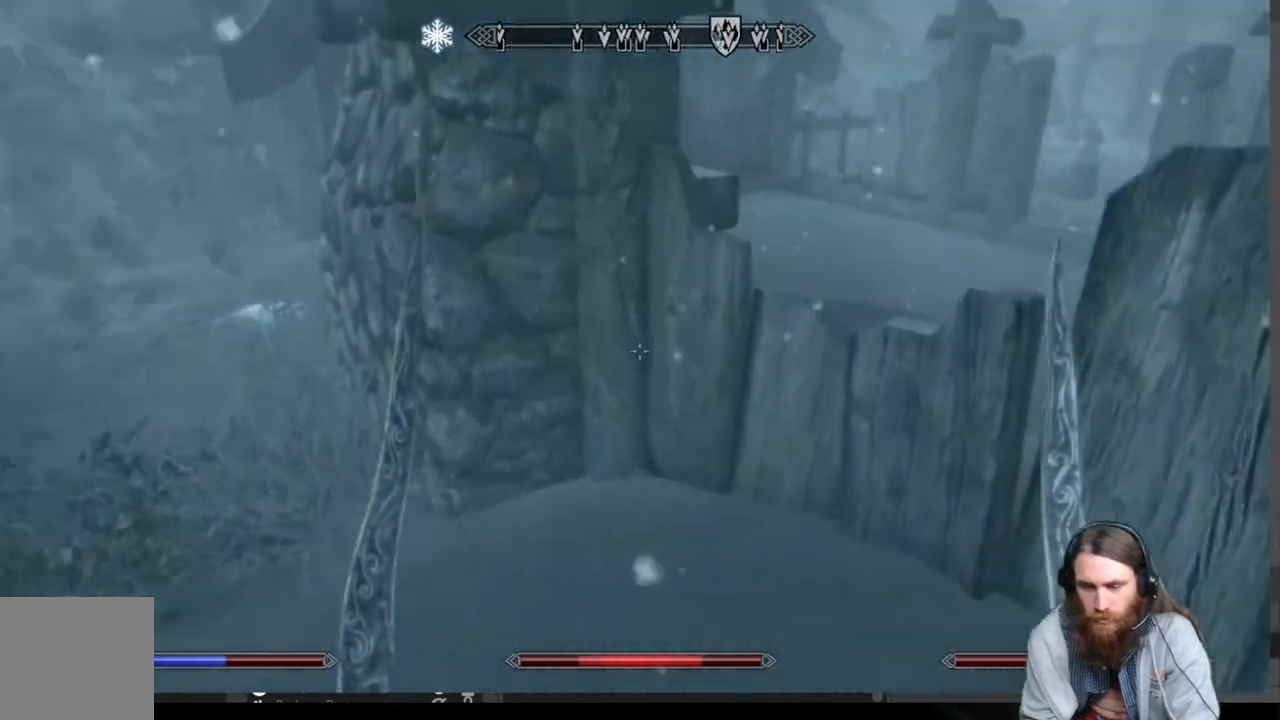
{"buttons": [], "left_stick": "up", "right_stick": "center", "events": [[33, "right_stick", "center"], [50, "left_stick", "up"], [350, "A", "down"], [417, "A", "up"]]}
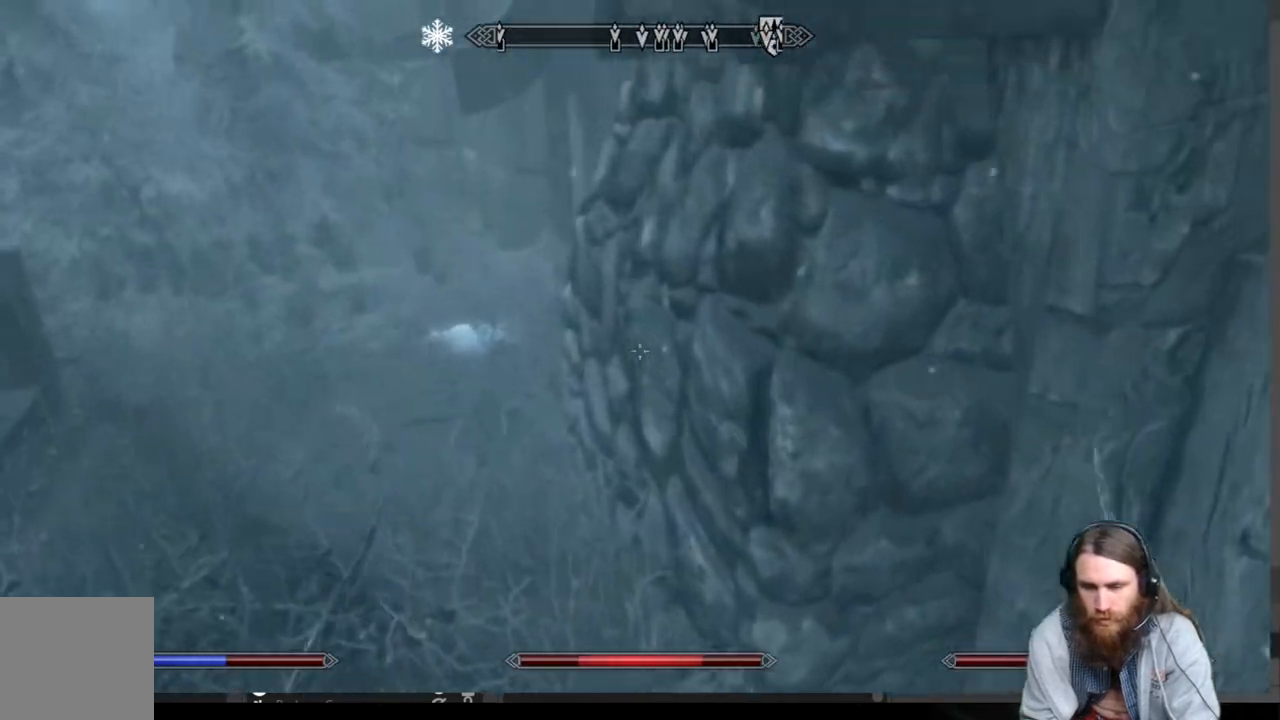
{"buttons": [], "left_stick": "up", "right_stick": "center", "events": []}
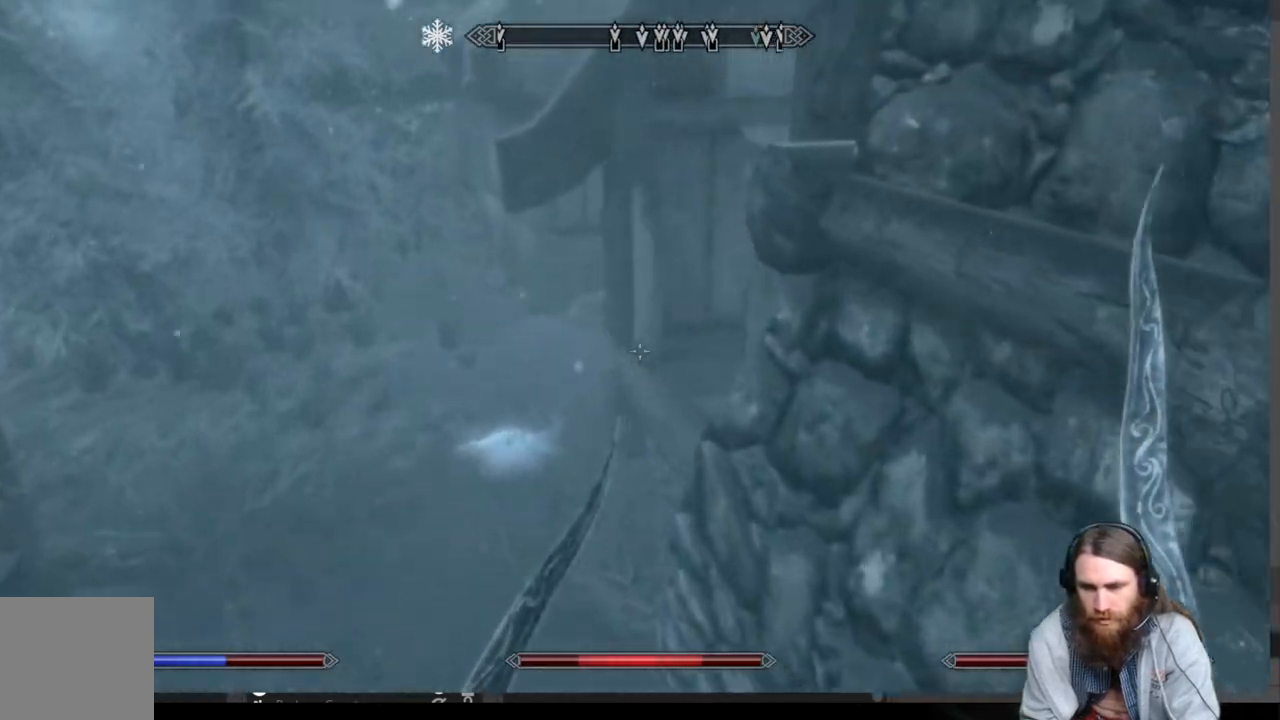
{"buttons": [], "left_stick": "up", "right_stick": "down", "events": [[467, "right_stick", "down"]]}
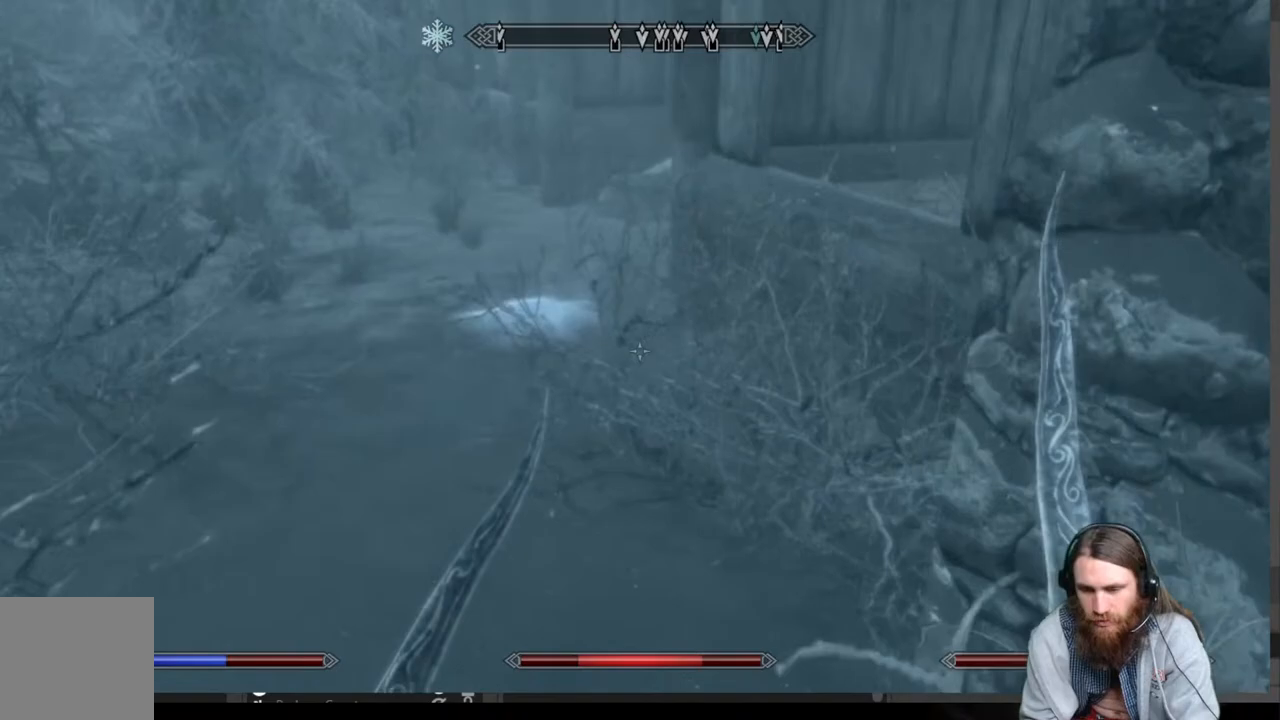
{"buttons": [], "left_stick": "up", "right_stick": "center", "events": [[117, "right_stick", "center"], [267, "right_stick", "down"], [433, "right_stick", "center"]]}
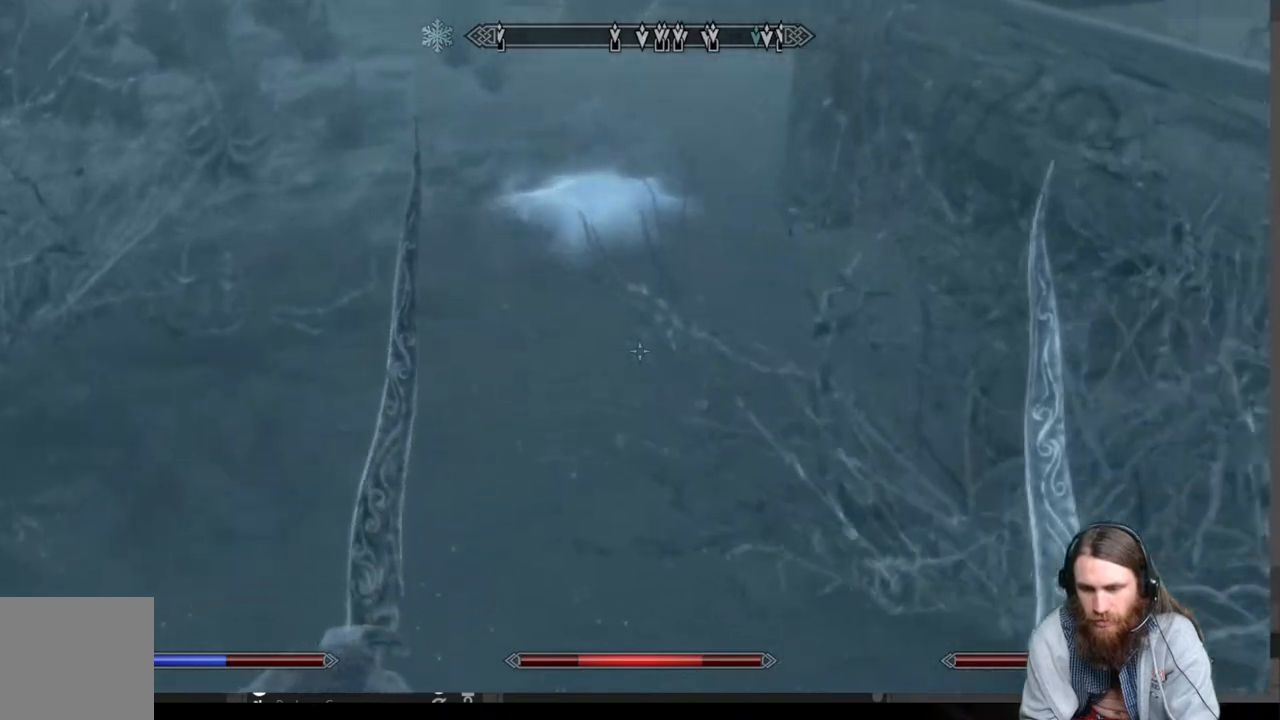
{"buttons": [], "left_stick": "up", "right_stick": "center", "events": [[67, "right_stick", "down"], [267, "right_stick", "center"]]}
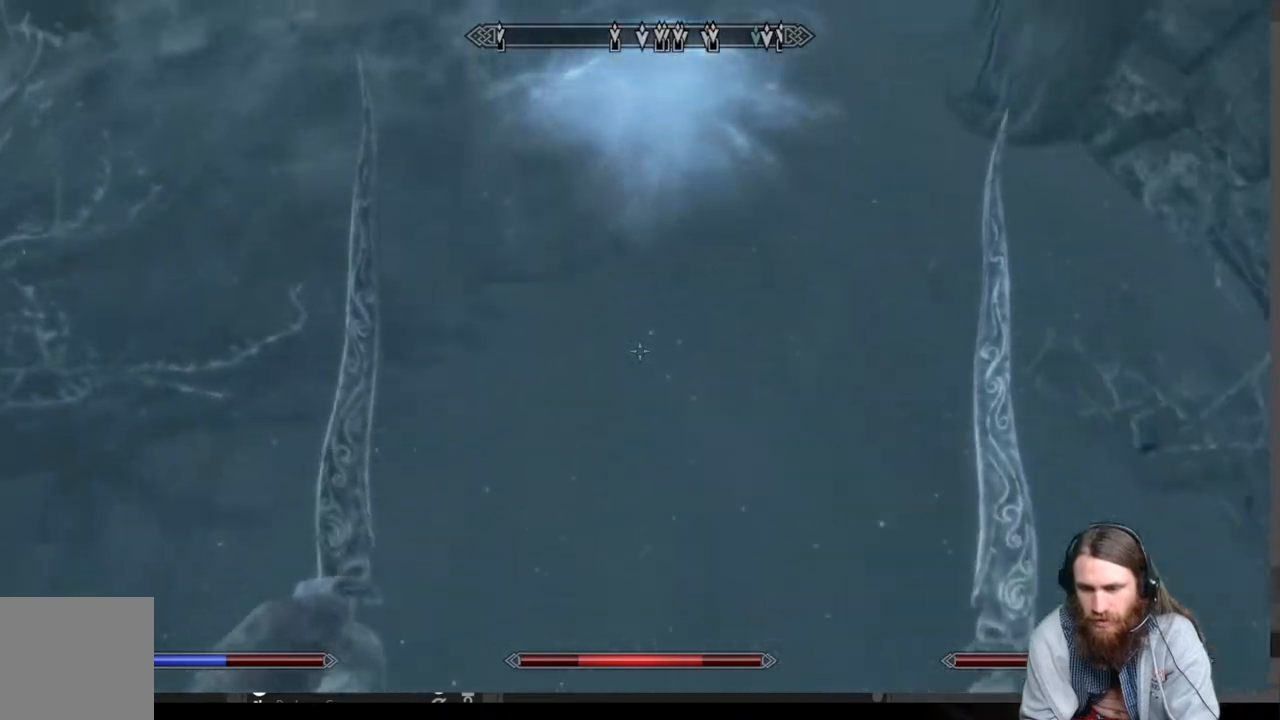
{"buttons": [], "left_stick": "center", "right_stick": "center", "events": [[217, "left_stick", "center"], [250, "Y", "down"], [383, "Y", "up"]]}
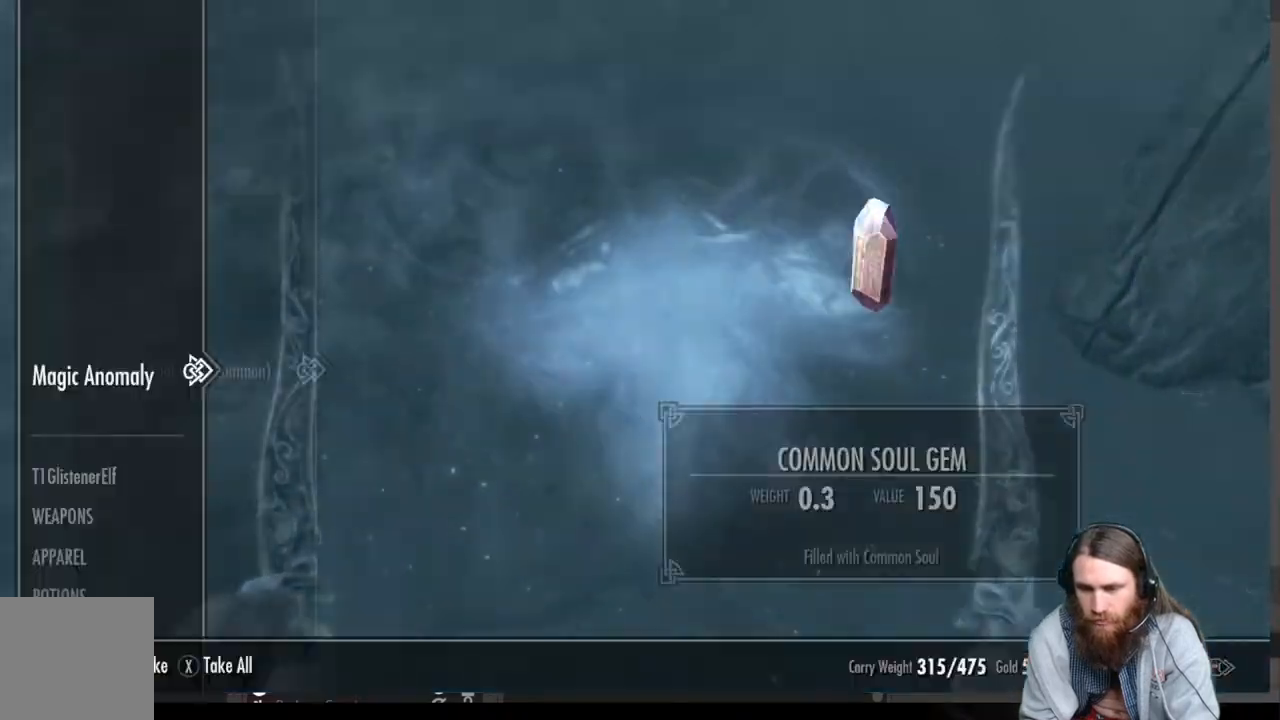
{"buttons": ["A"], "left_stick": "center", "right_stick": "center", "events": [[417, "A", "down"]]}
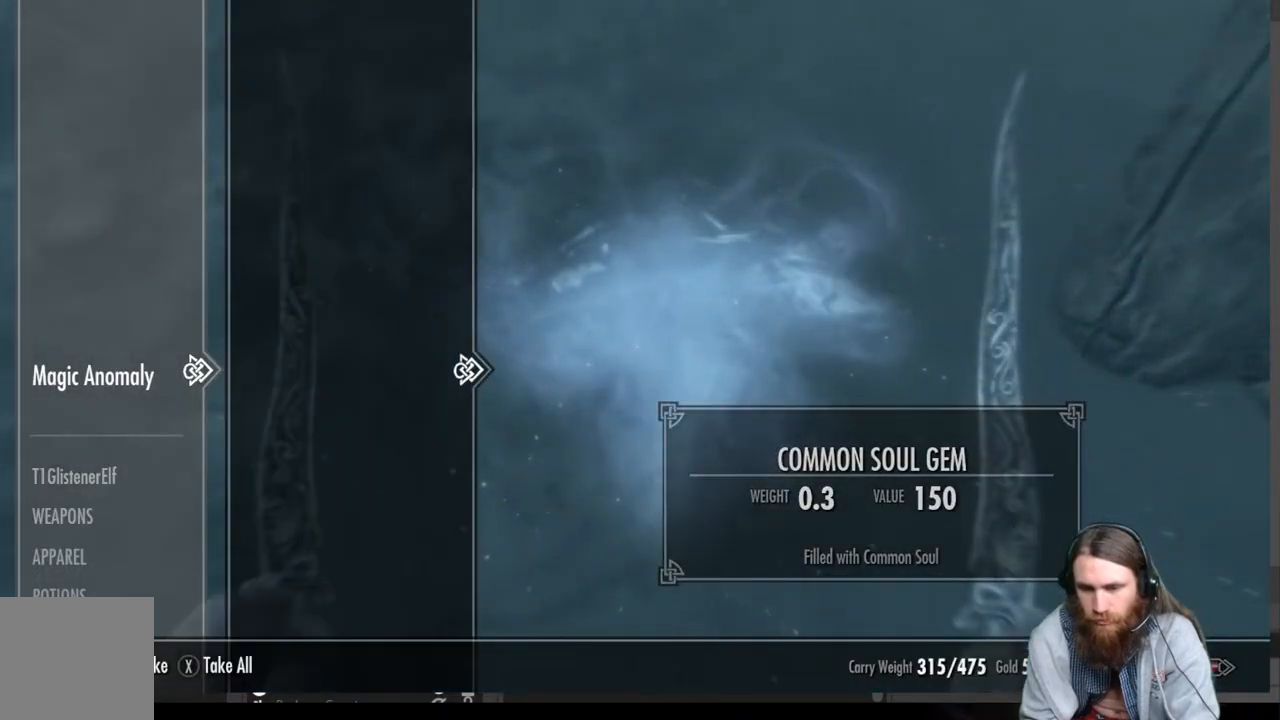
{"buttons": [], "left_stick": "down-right", "right_stick": "center", "events": [[50, "A", "up"], [200, "B", "down"], [333, "B", "up"], [350, "left_stick", "down-right"]]}
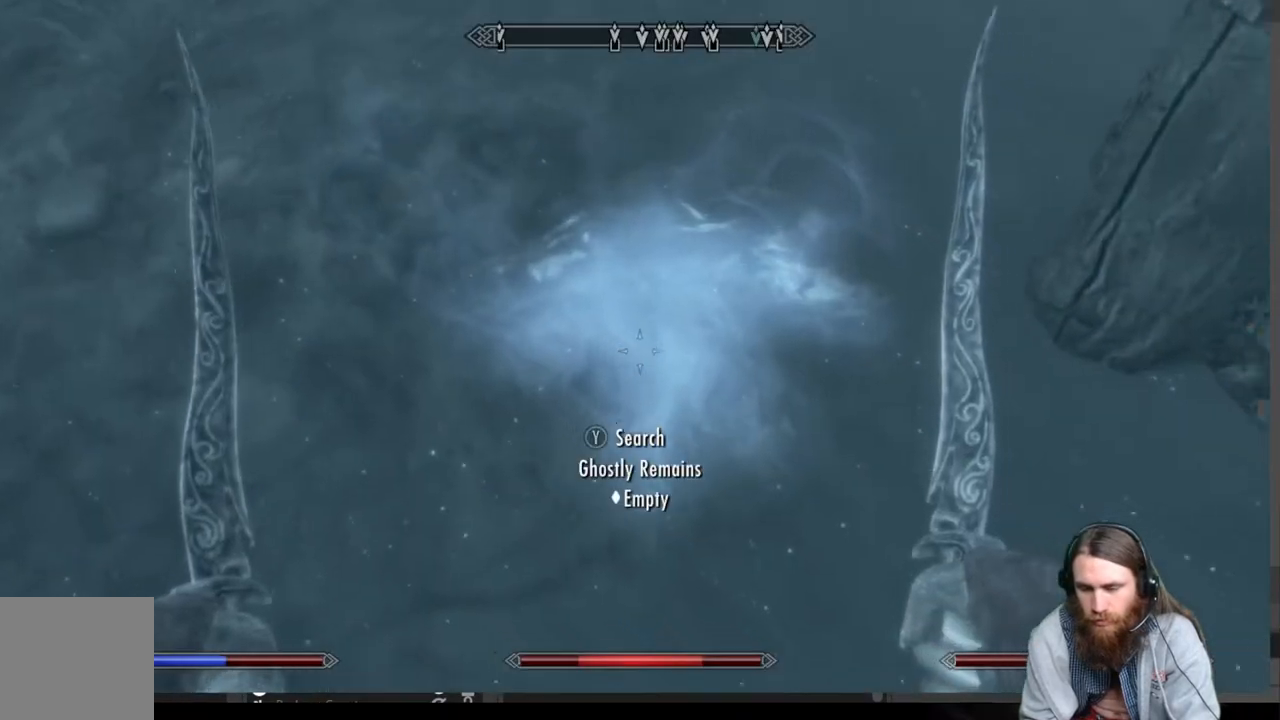
{"buttons": [], "left_stick": "right", "right_stick": "up-right", "events": [[33, "right_stick", "up-right"], [433, "left_stick", "right"]]}
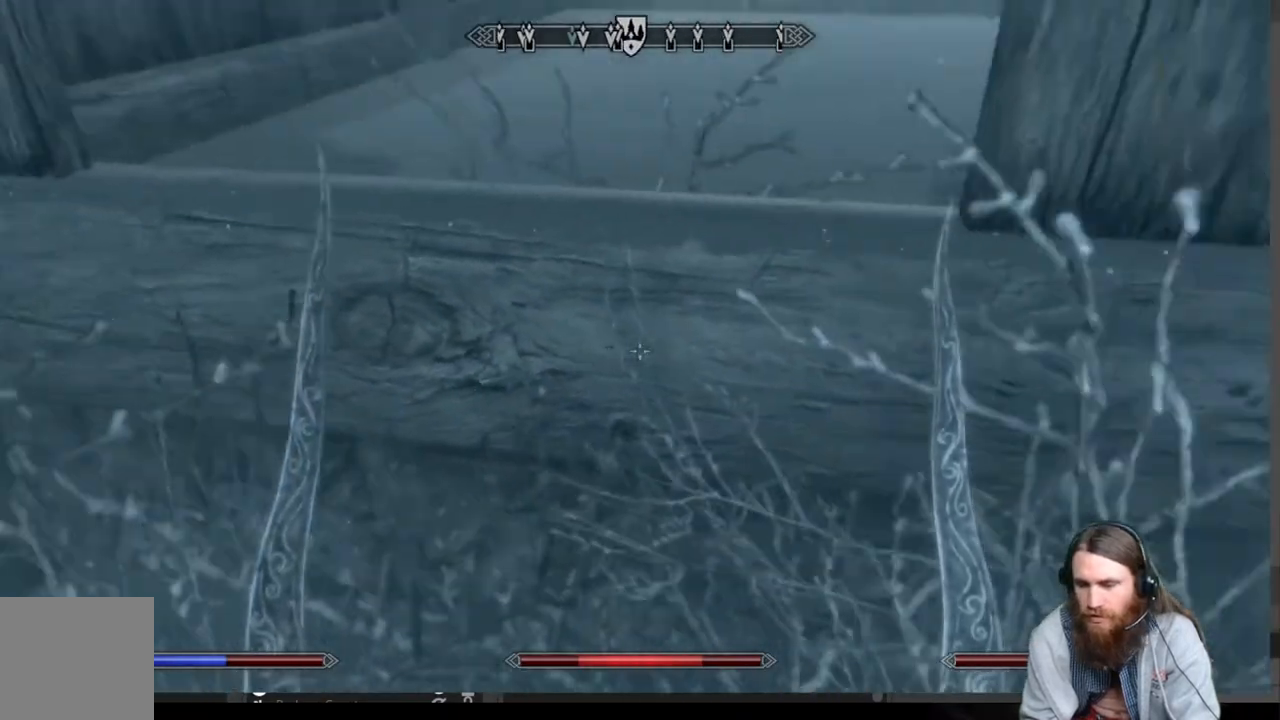
{"buttons": ["A"], "left_stick": "up-right", "right_stick": "center", "events": [[217, "left_stick", "up-right"], [283, "right_stick", "center"], [417, "A", "down"]]}
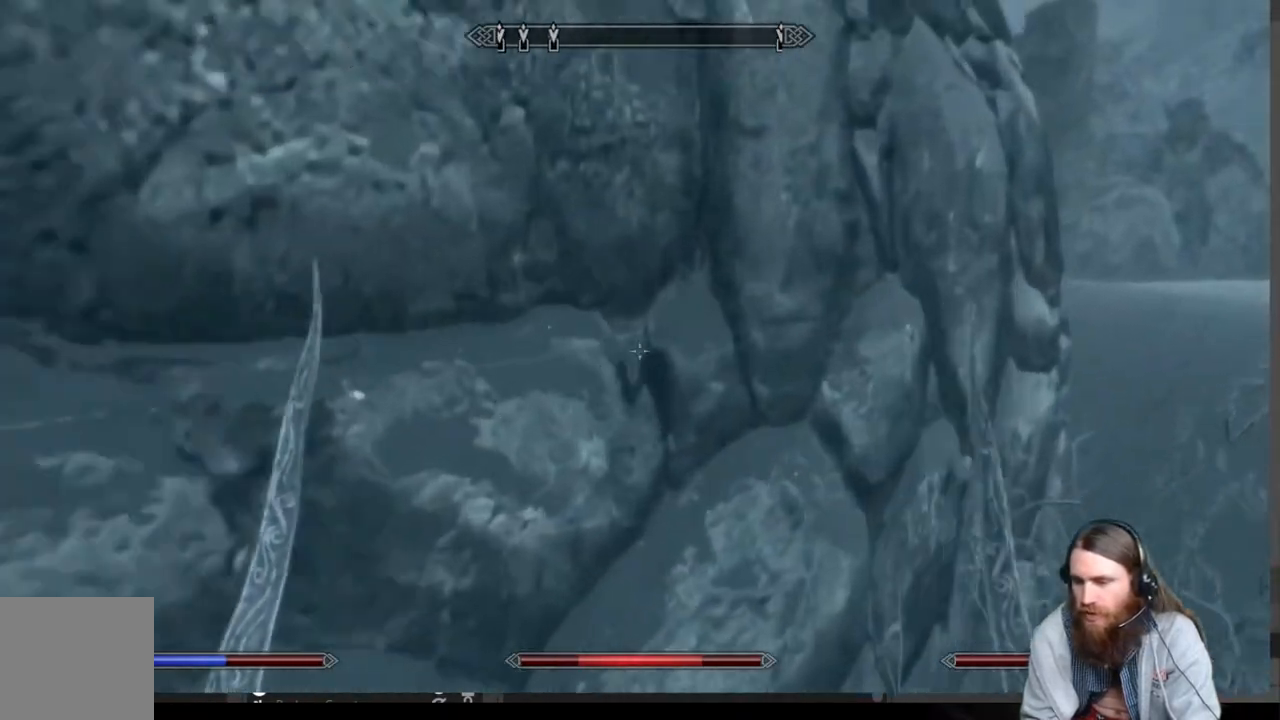
{"buttons": [], "left_stick": "up-right", "right_stick": "center", "events": [[17, "A", "up"]]}
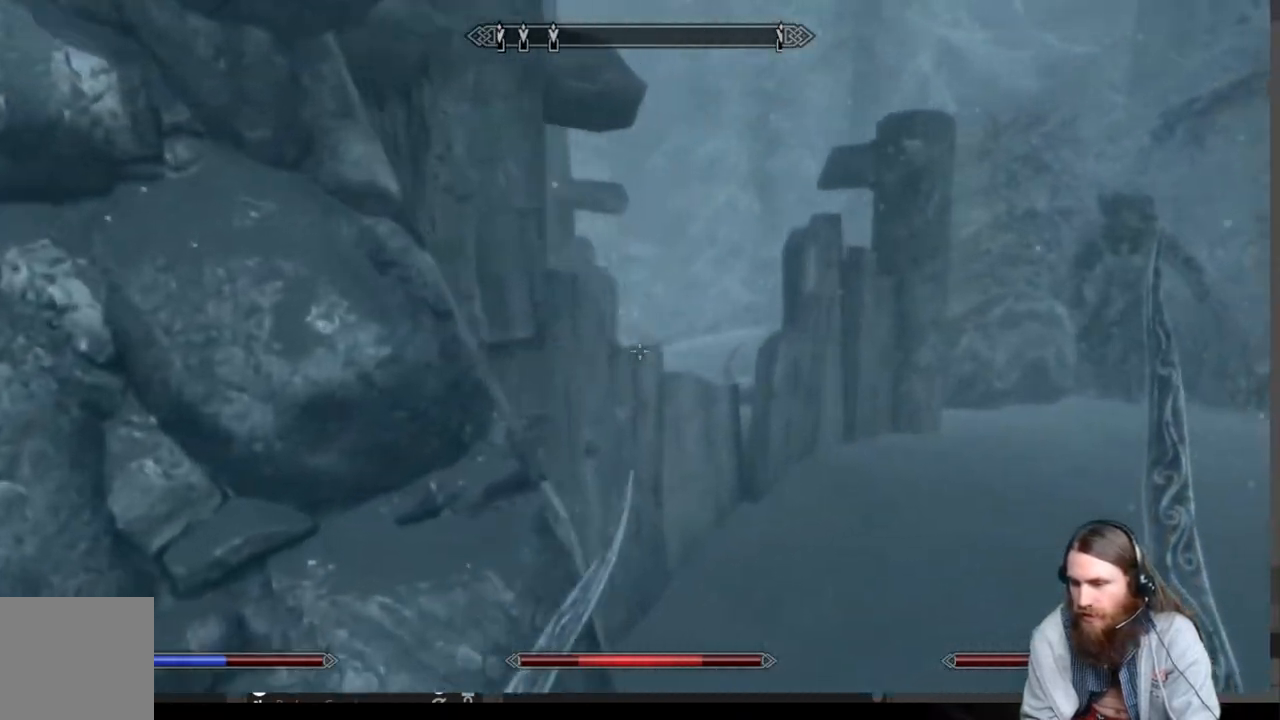
{"buttons": [], "left_stick": "up", "right_stick": "center", "events": [[50, "right_stick", "up-right"], [183, "right_stick", "center"], [467, "left_stick", "up"]]}
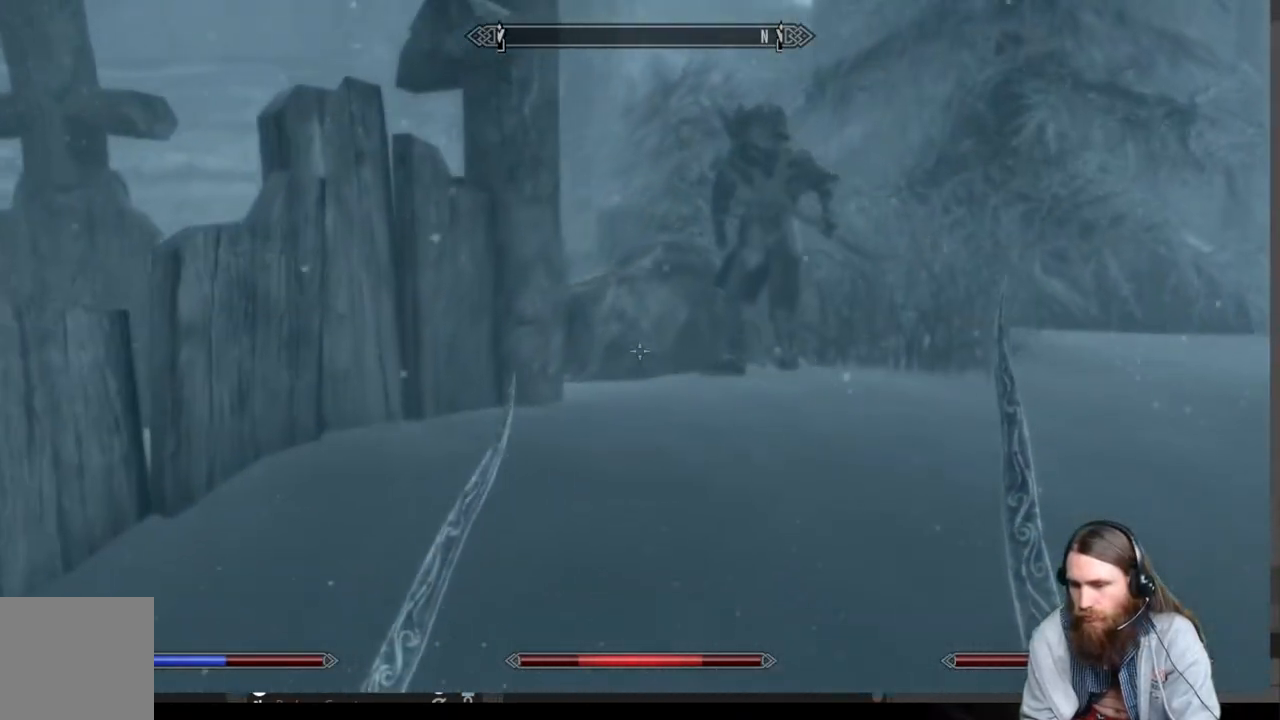
{"buttons": [], "left_stick": "center", "right_stick": "center", "events": [[117, "DPAD_UP", "down"], [183, "left_stick", "center"], [233, "DPAD_UP", "up"]]}
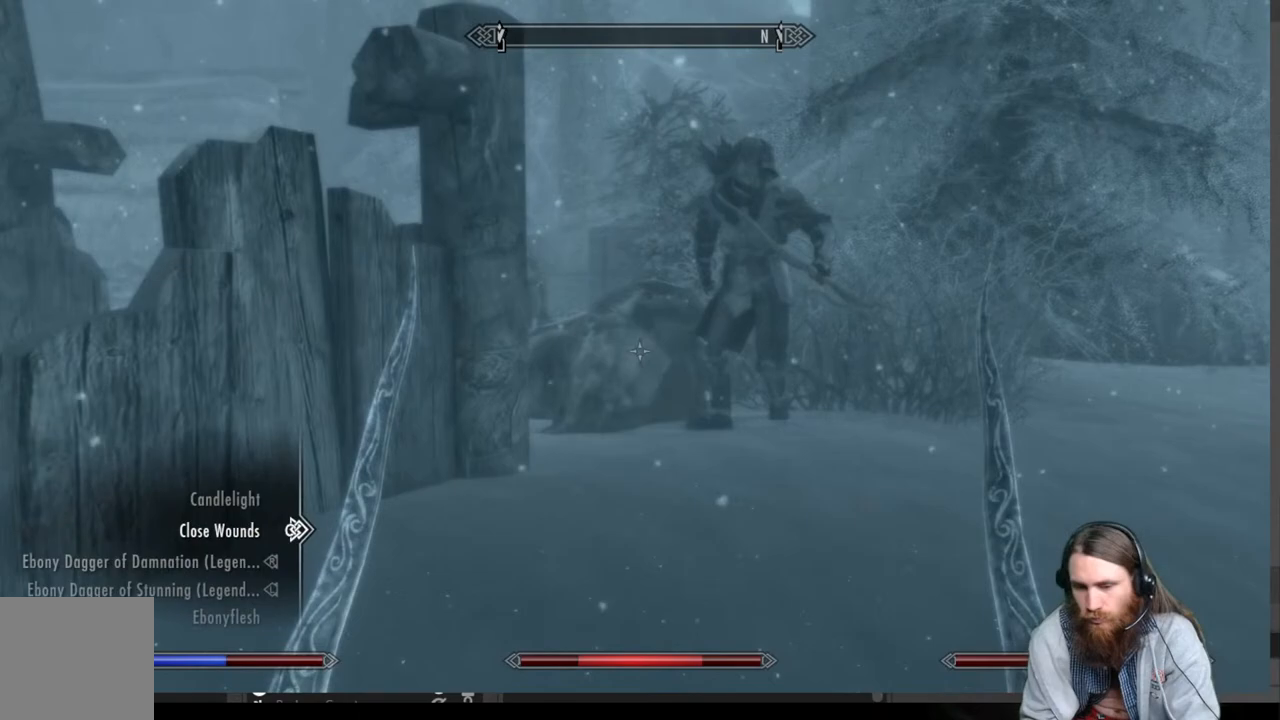
{"buttons": [], "left_stick": "center", "right_stick": "center", "events": []}
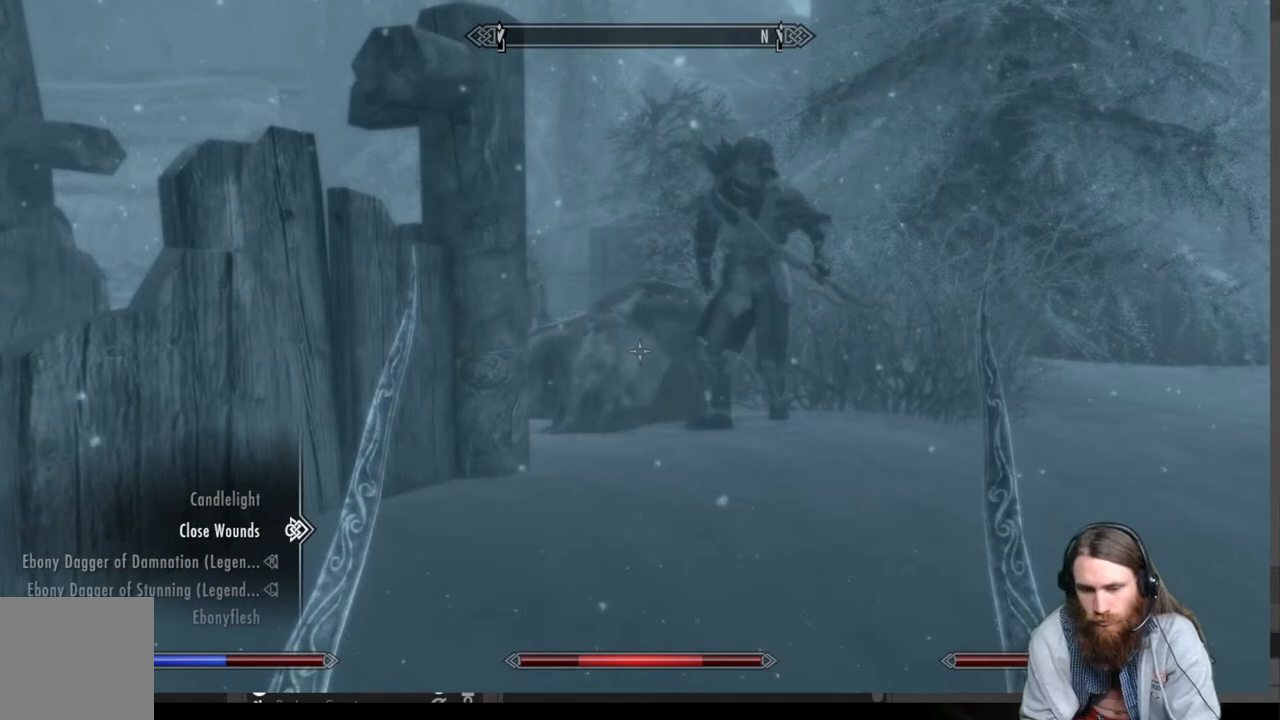
{"buttons": [], "left_stick": "center", "right_stick": "center", "events": []}
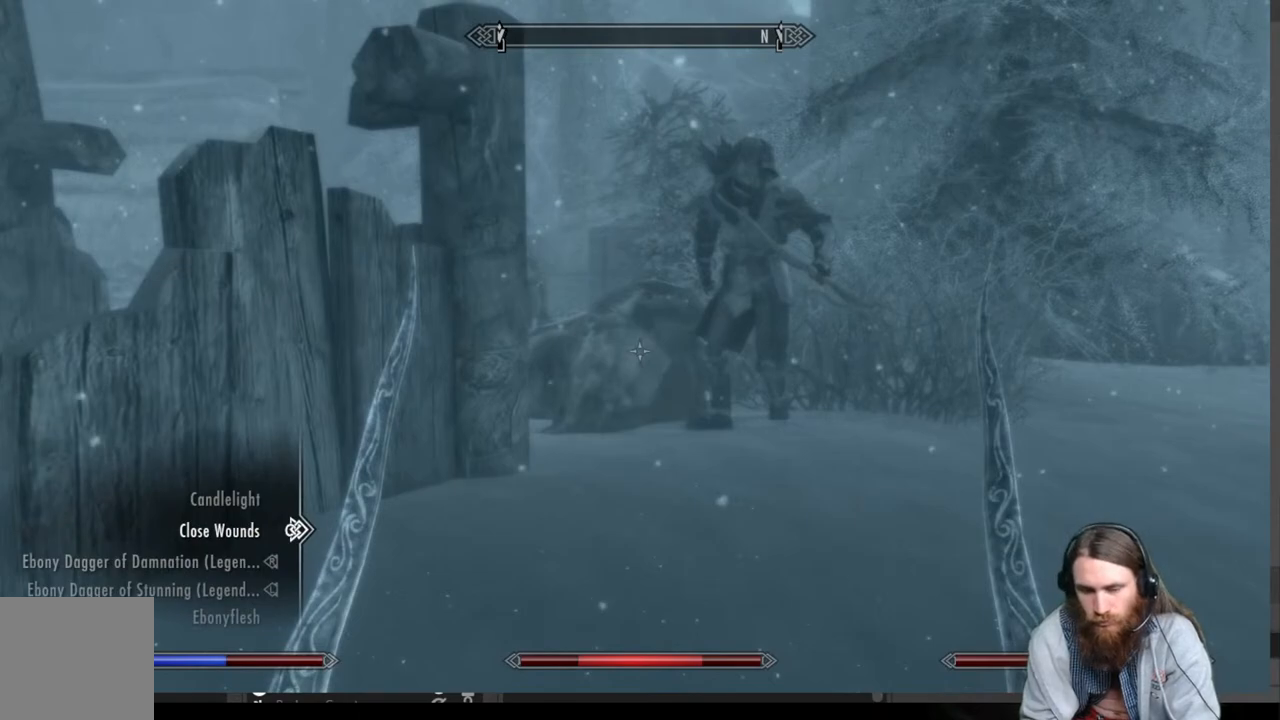
{"buttons": [], "left_stick": "center", "right_stick": "center", "events": [[17, "DPAD_DOWN", "down"], [467, "DPAD_DOWN", "up"]]}
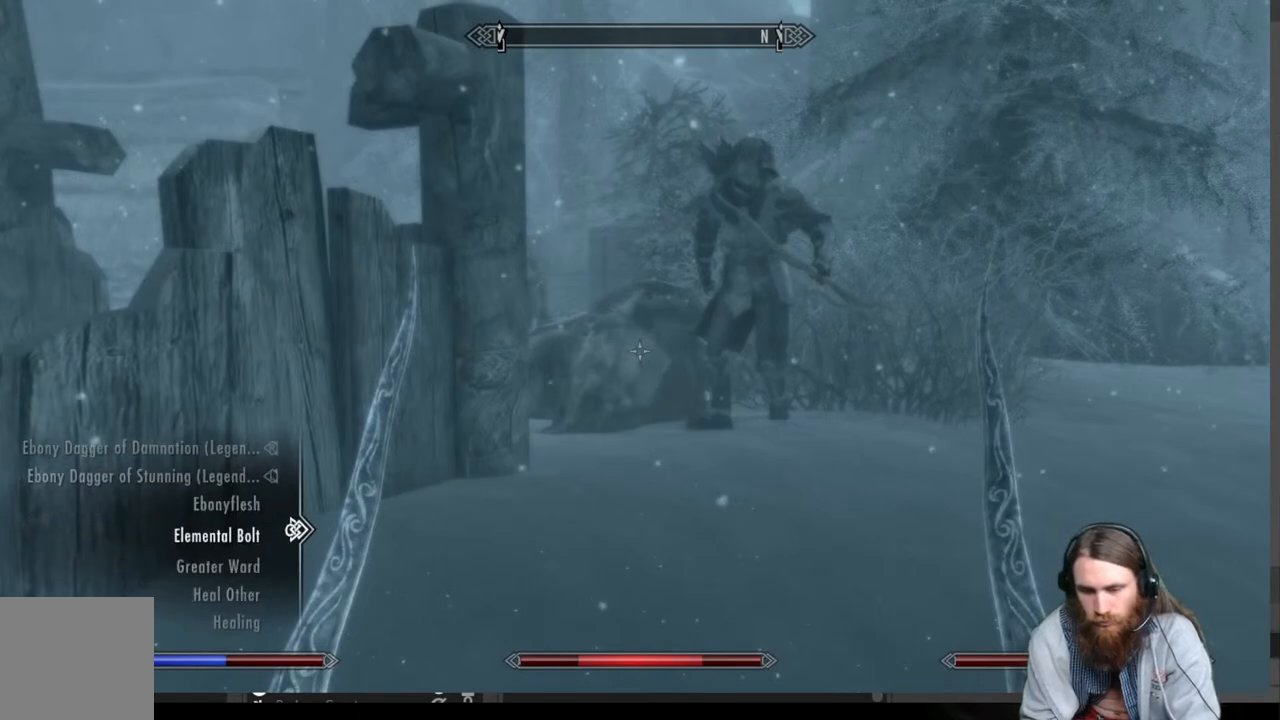
{"buttons": ["DPAD_DOWN"], "left_stick": "center", "right_stick": "center", "events": [[200, "DPAD_DOWN", "down"], [350, "DPAD_DOWN", "up"], [433, "DPAD_DOWN", "down"]]}
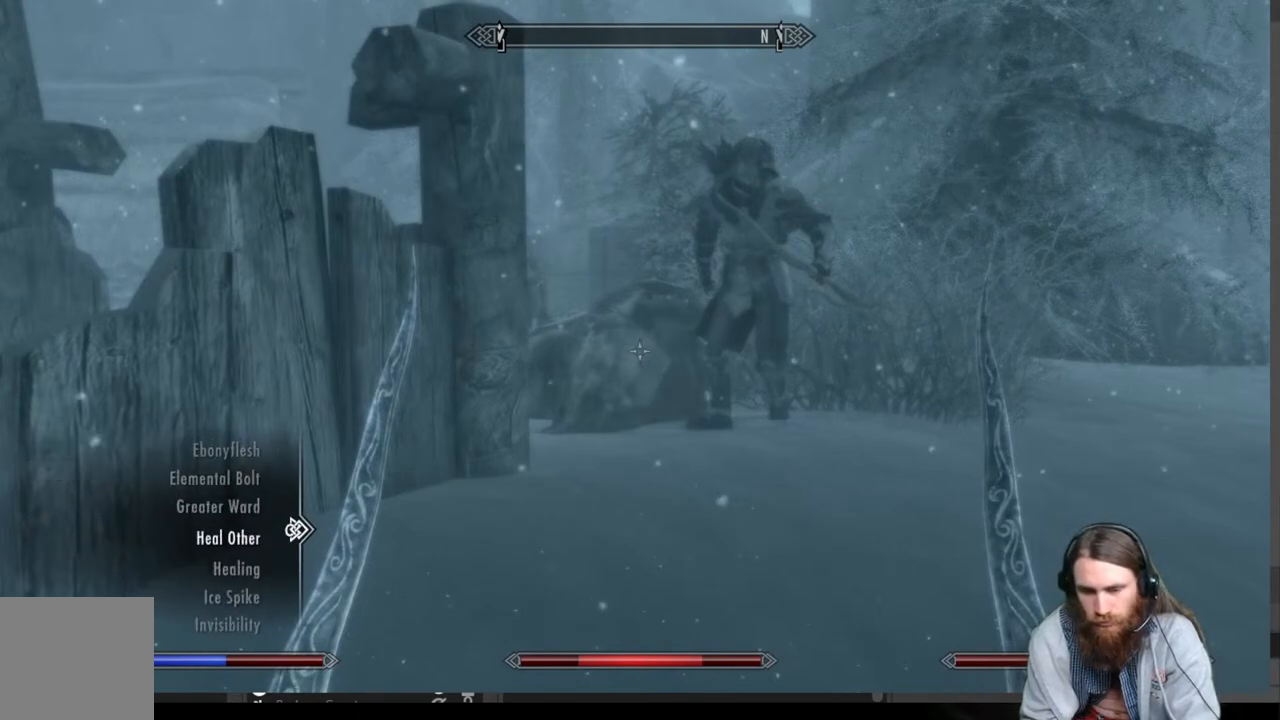
{"buttons": [], "left_stick": "center", "right_stick": "center", "events": [[67, "DPAD_DOWN", "up"], [233, "L2", "down"], [317, "R2", "down"], [400, "L2", "up"], [500, "R2", "up"]]}
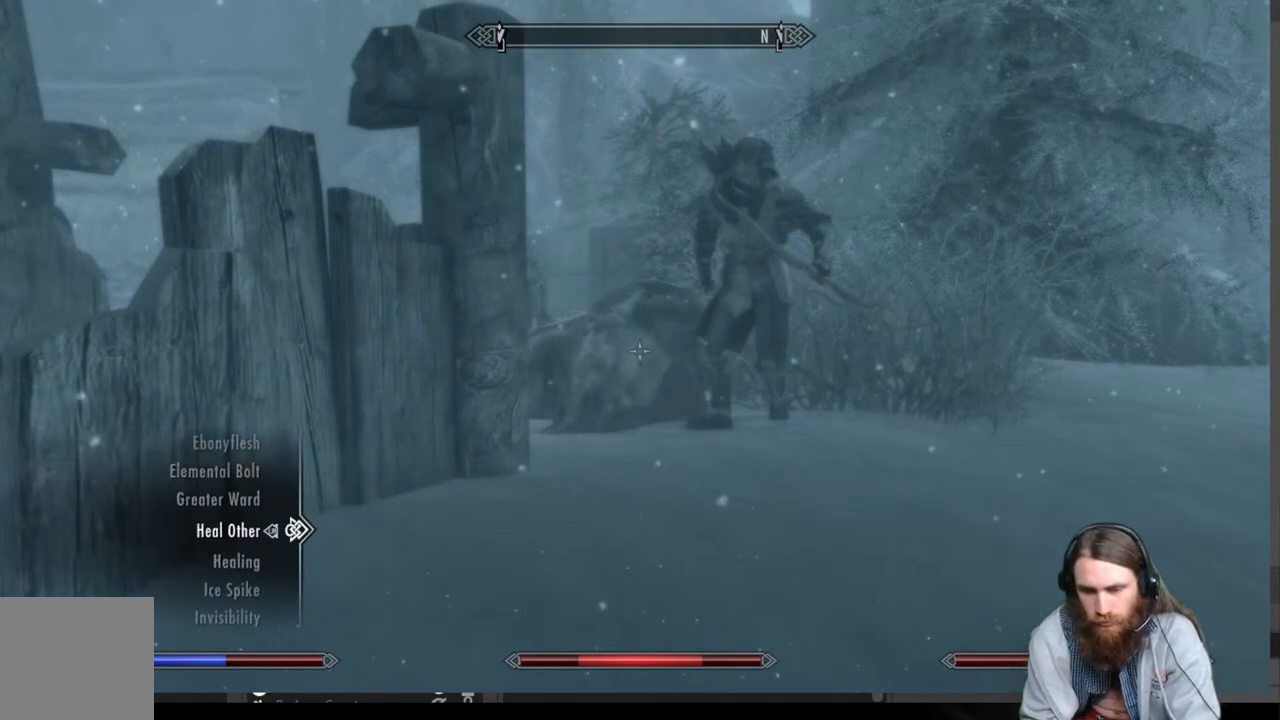
{"buttons": [], "left_stick": "center", "right_stick": "center", "events": [[17, "B", "down"], [133, "B", "up"]]}
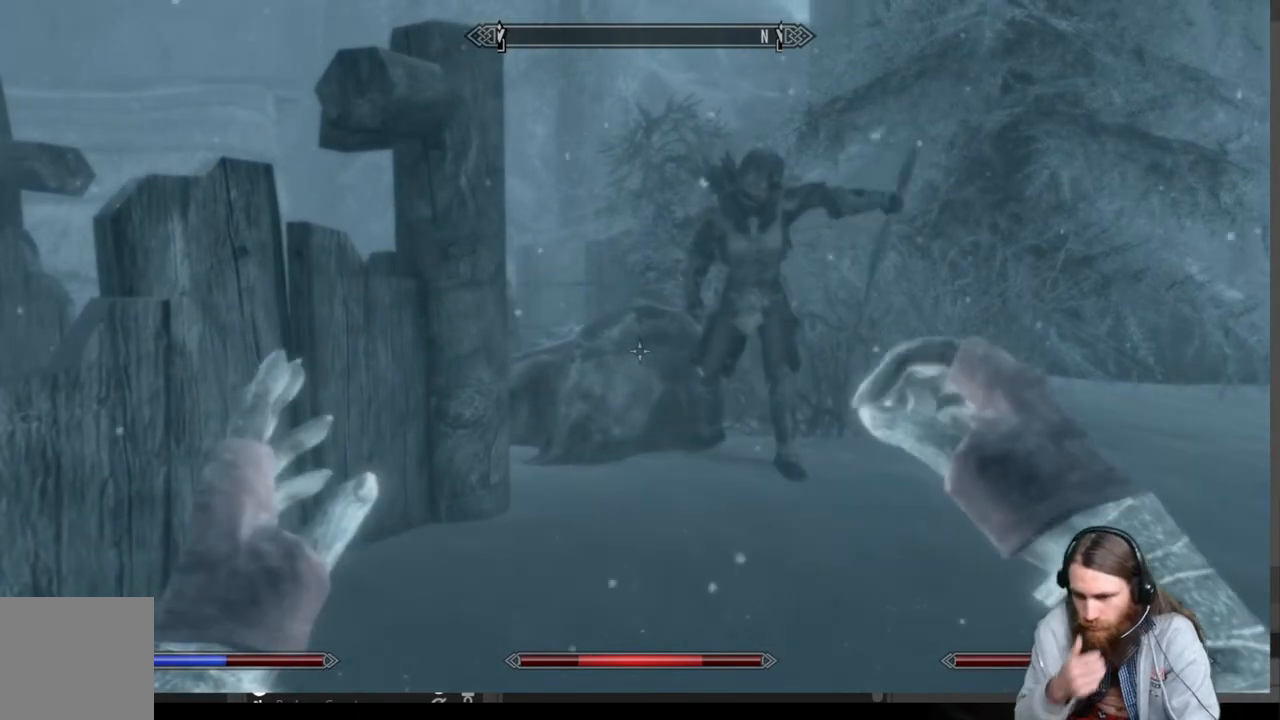
{"buttons": [], "left_stick": "up", "right_stick": "center", "events": [[117, "left_stick", "up-right"], [400, "left_stick", "up"]]}